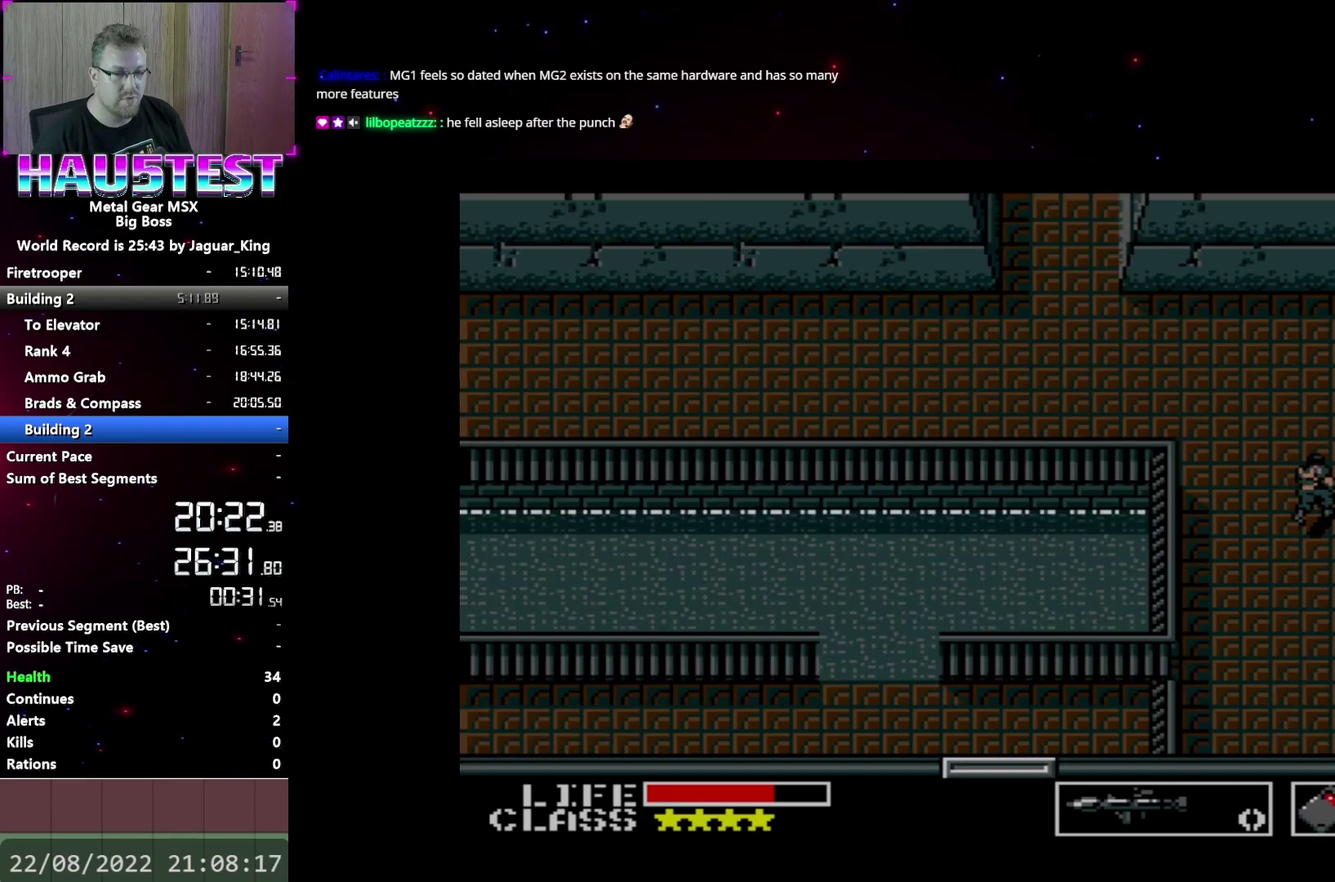
Gameplay with a controller (Xbox layout); each line is a JSON object with the inputs held at the frame after it. "events" lists button and stick changes between this image and that frame as [ms after this image, input, new state], when the widget could be followed in between. Not read: L3 R3 left_stick right_stick.
{"buttons": ["DPAD_UP"], "events": []}
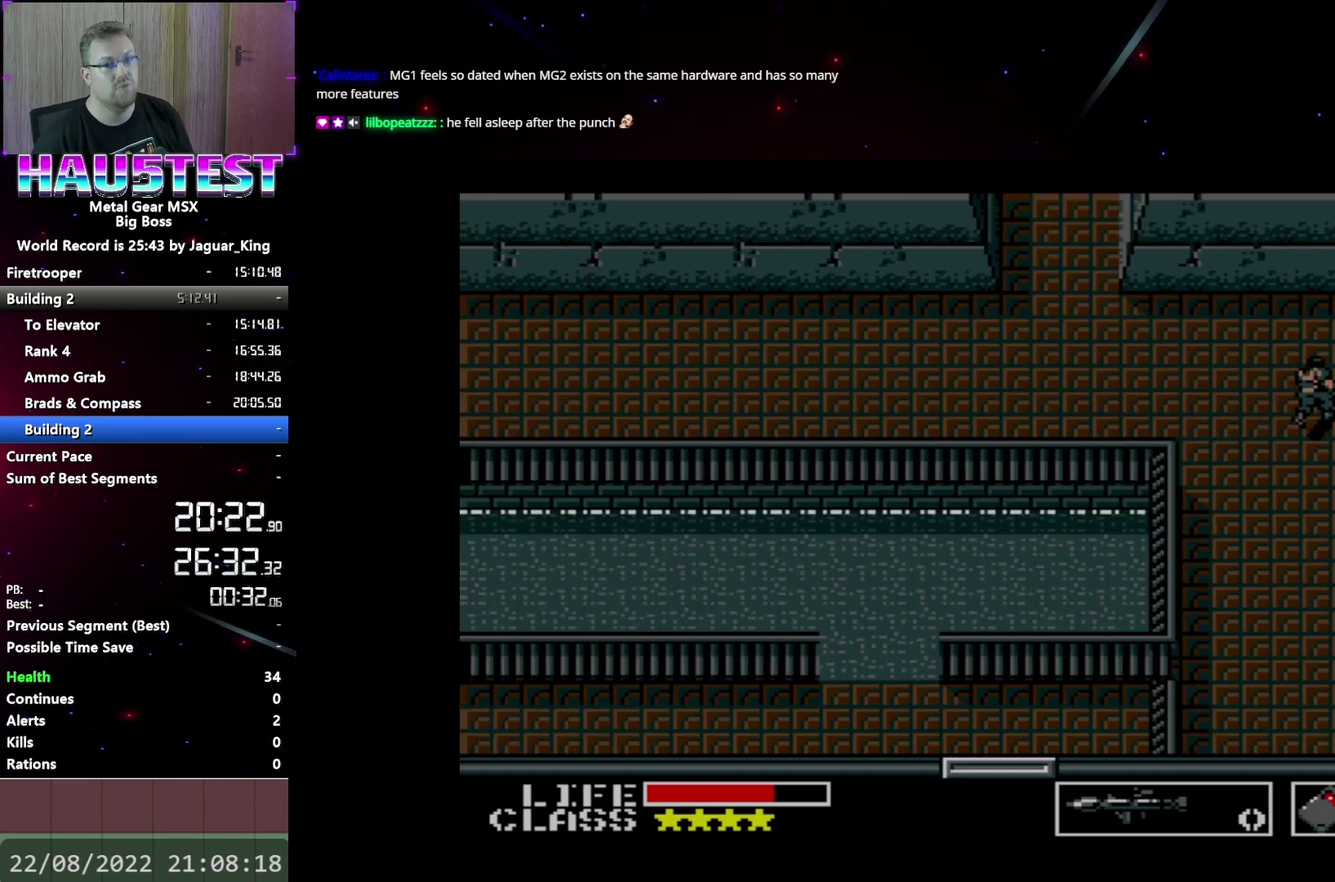
{"buttons": ["DPAD_LEFT"], "events": [[350, "DPAD_LEFT", "down"], [367, "DPAD_UP", "up"]]}
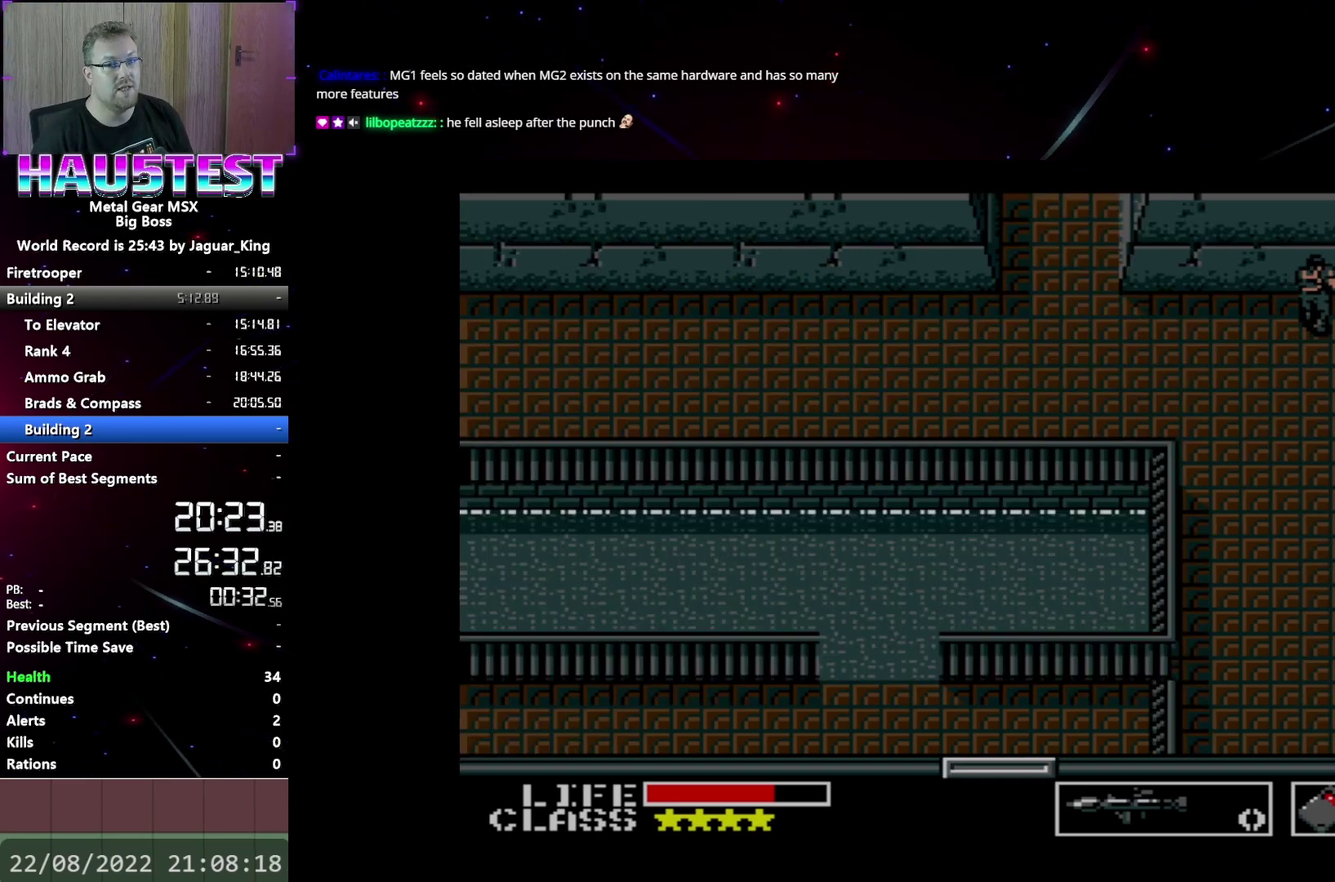
{"buttons": ["DPAD_LEFT"], "events": []}
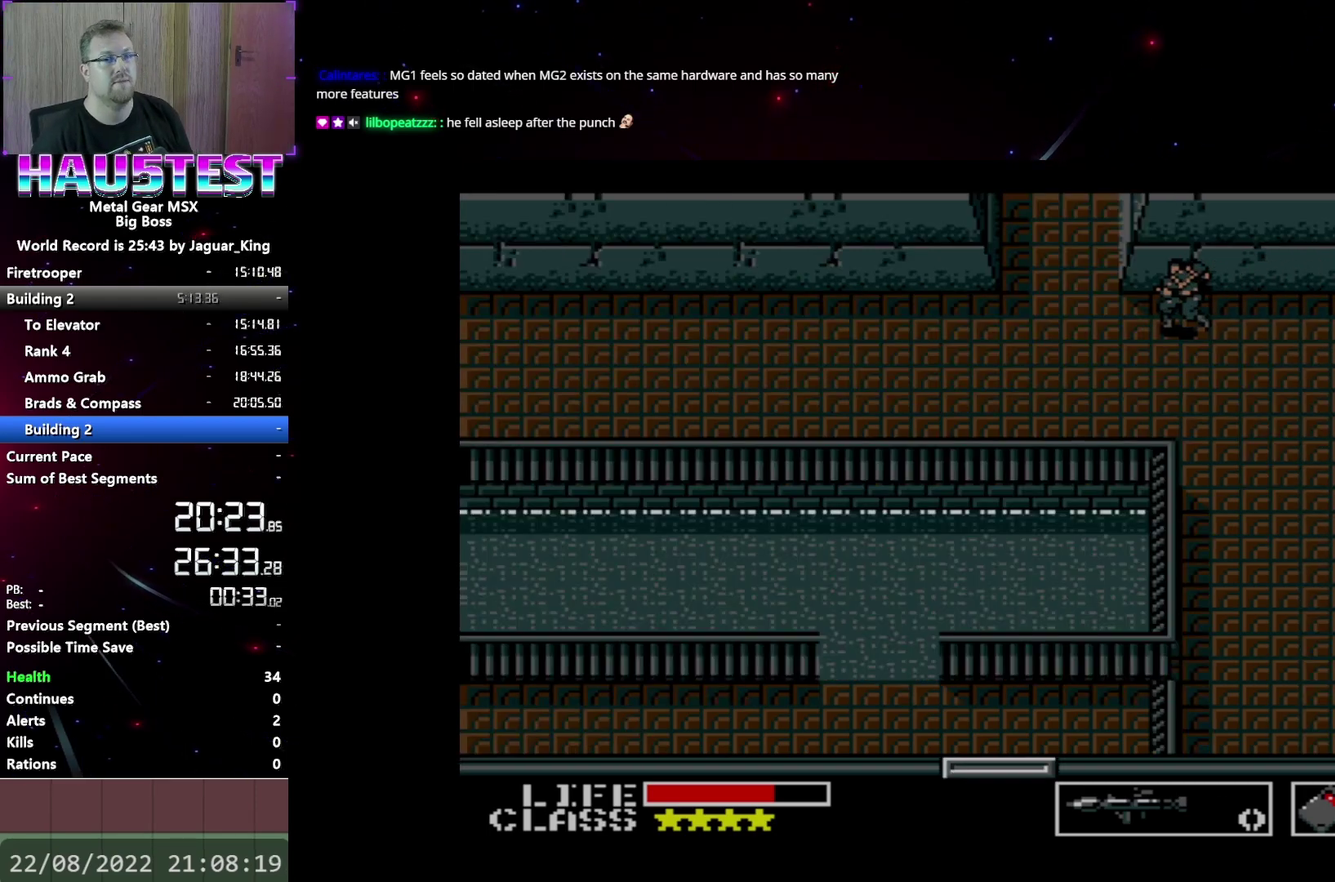
{"buttons": ["DPAD_UP"], "events": [[217, "DPAD_UP", "down"], [233, "DPAD_LEFT", "up"]]}
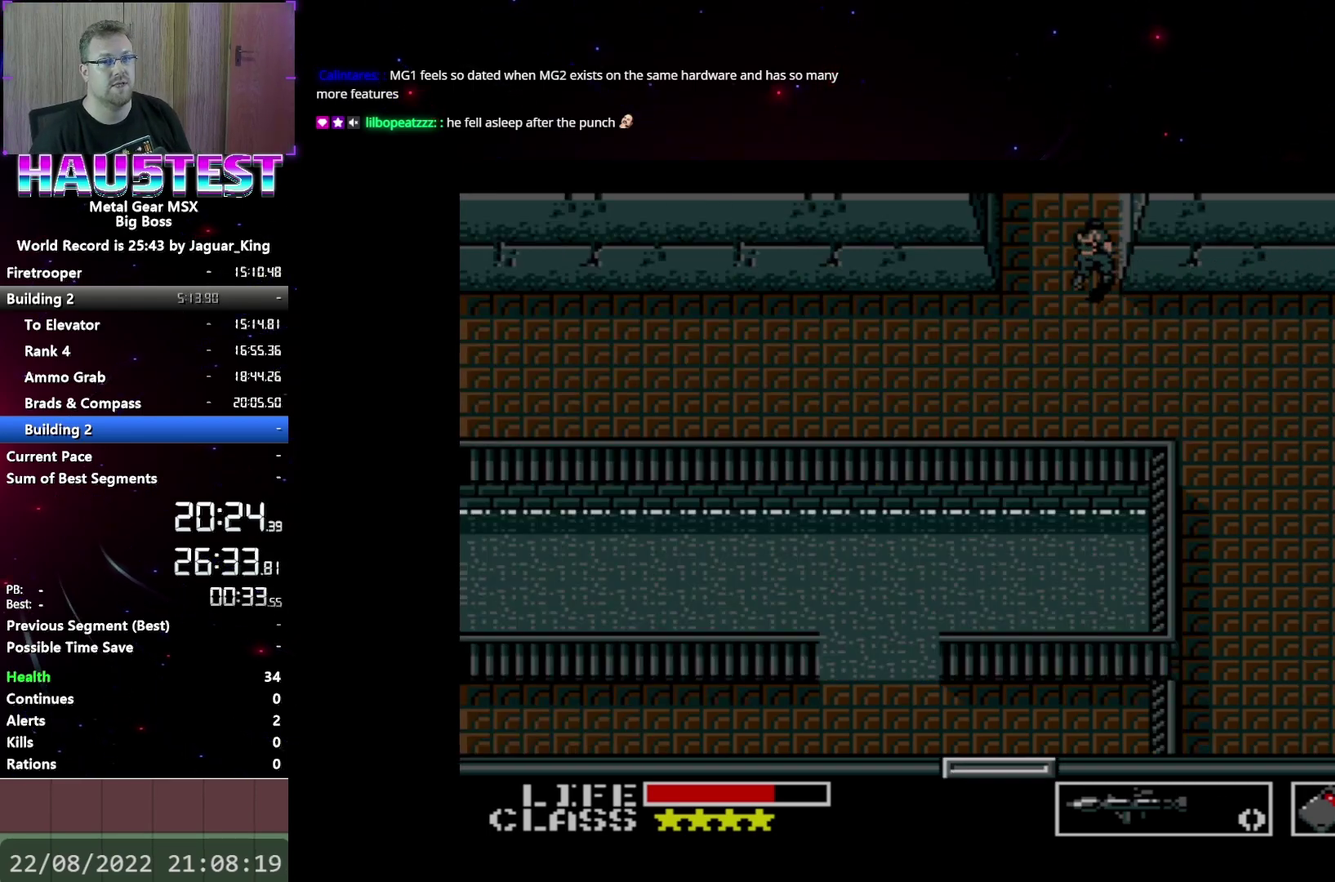
{"buttons": ["DPAD_RIGHT"], "events": [[433, "DPAD_RIGHT", "down"], [450, "DPAD_UP", "up"]]}
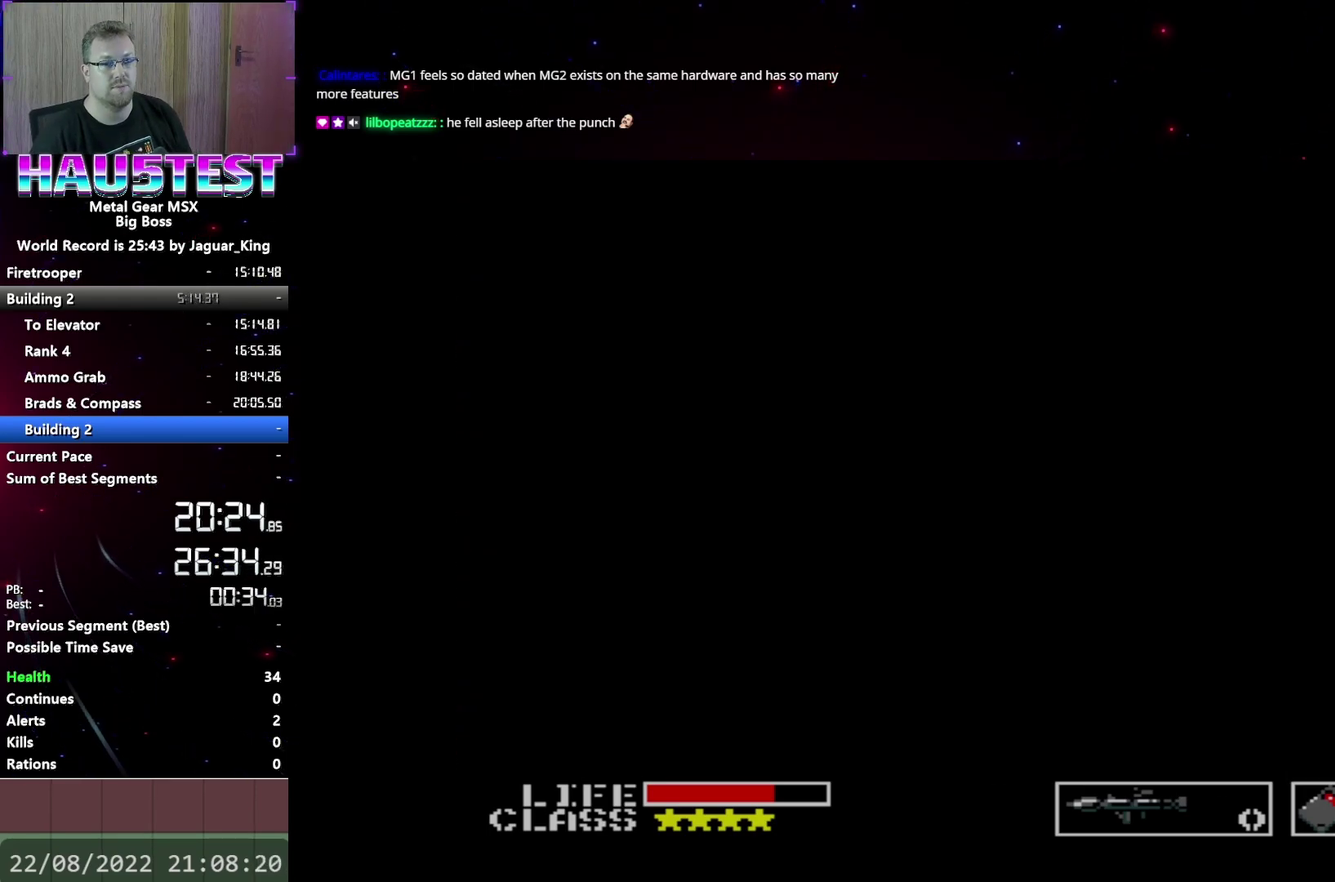
{"buttons": ["DPAD_UP"], "events": [[233, "DPAD_UP", "down"], [267, "DPAD_RIGHT", "up"]]}
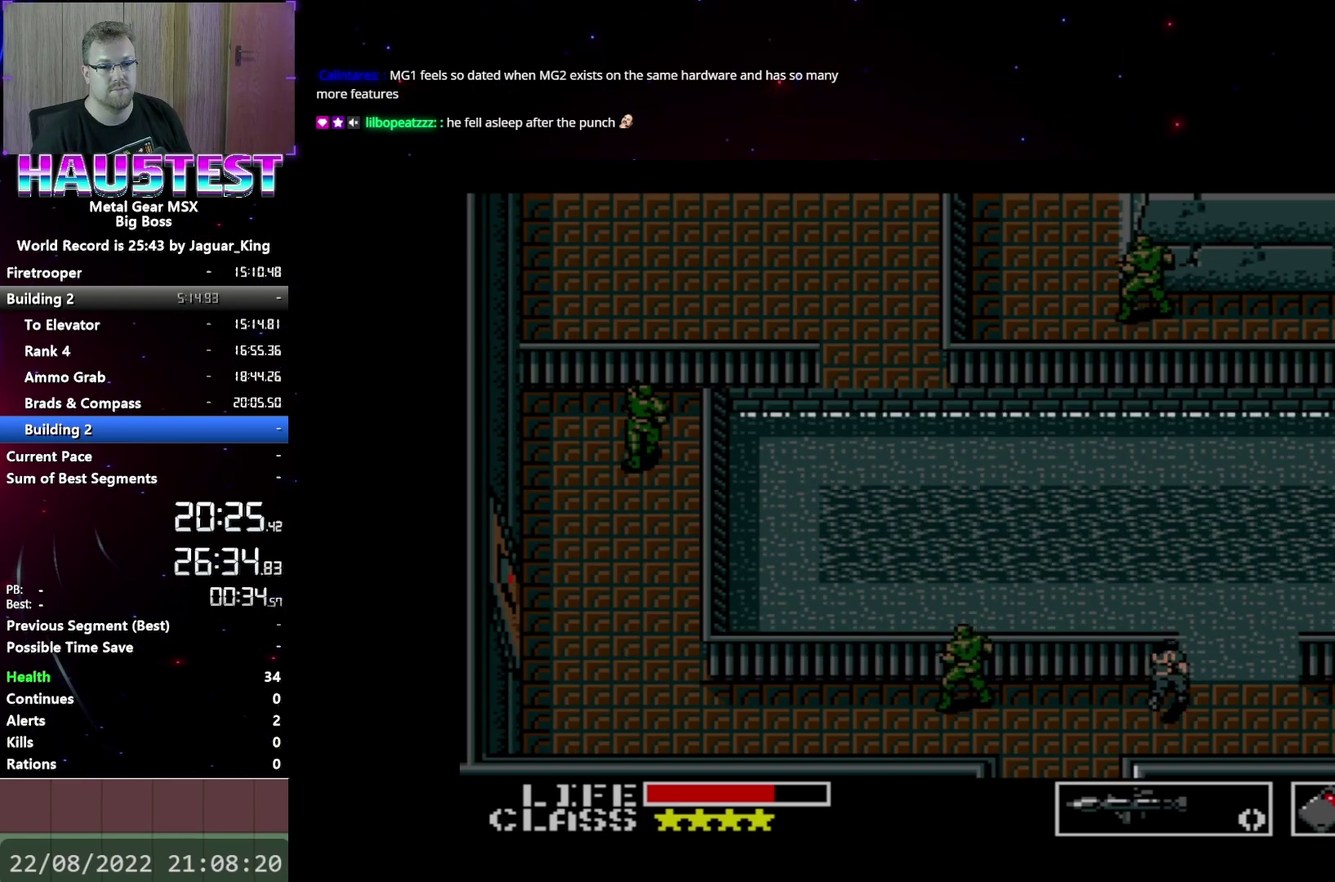
{"buttons": ["DPAD_UP"], "events": [[83, "DPAD_RIGHT", "down"], [233, "DPAD_UP", "up"], [350, "DPAD_UP", "down"], [383, "DPAD_RIGHT", "up"]]}
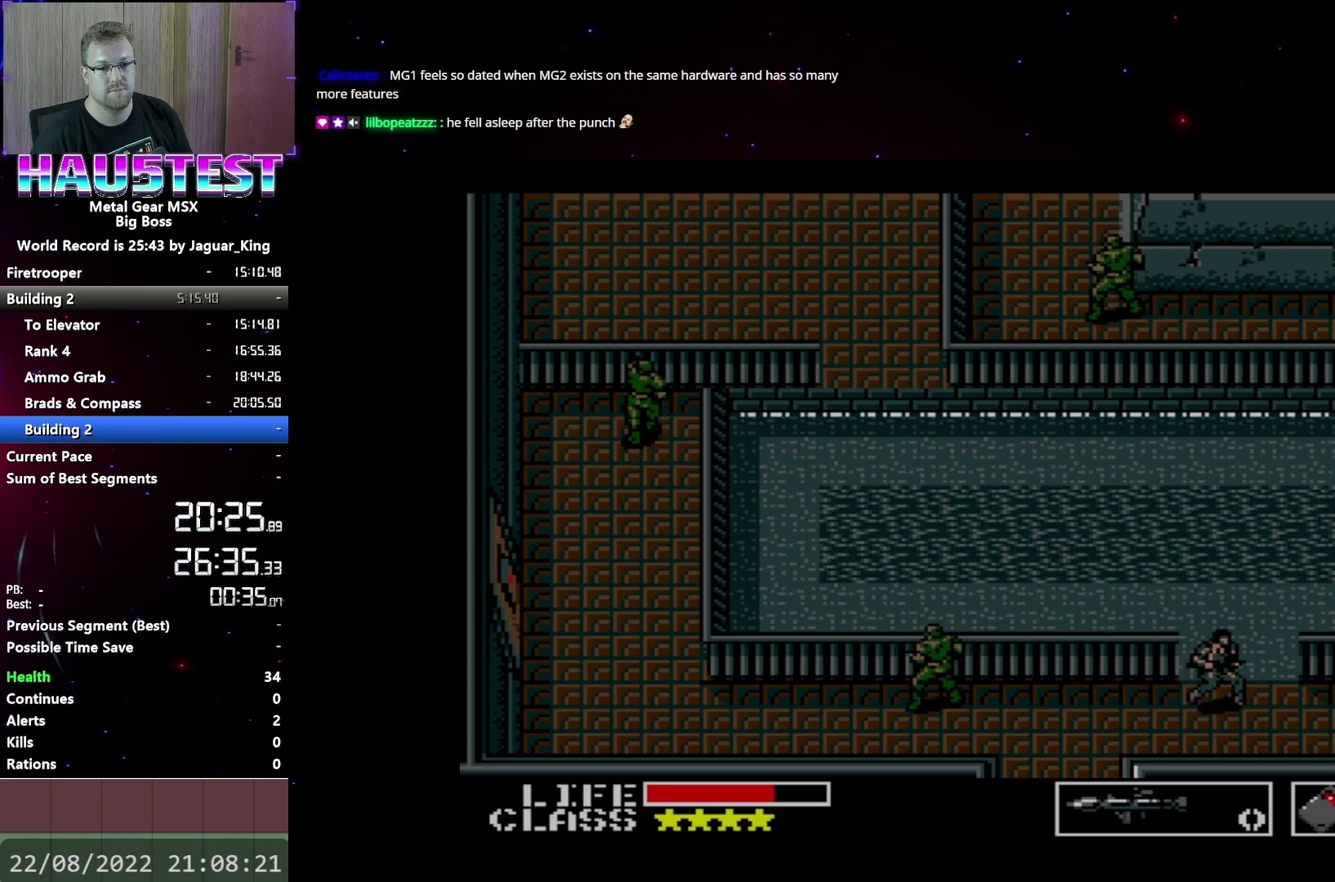
{"buttons": ["DPAD_LEFT"], "events": [[300, "DPAD_LEFT", "down"], [317, "DPAD_UP", "up"]]}
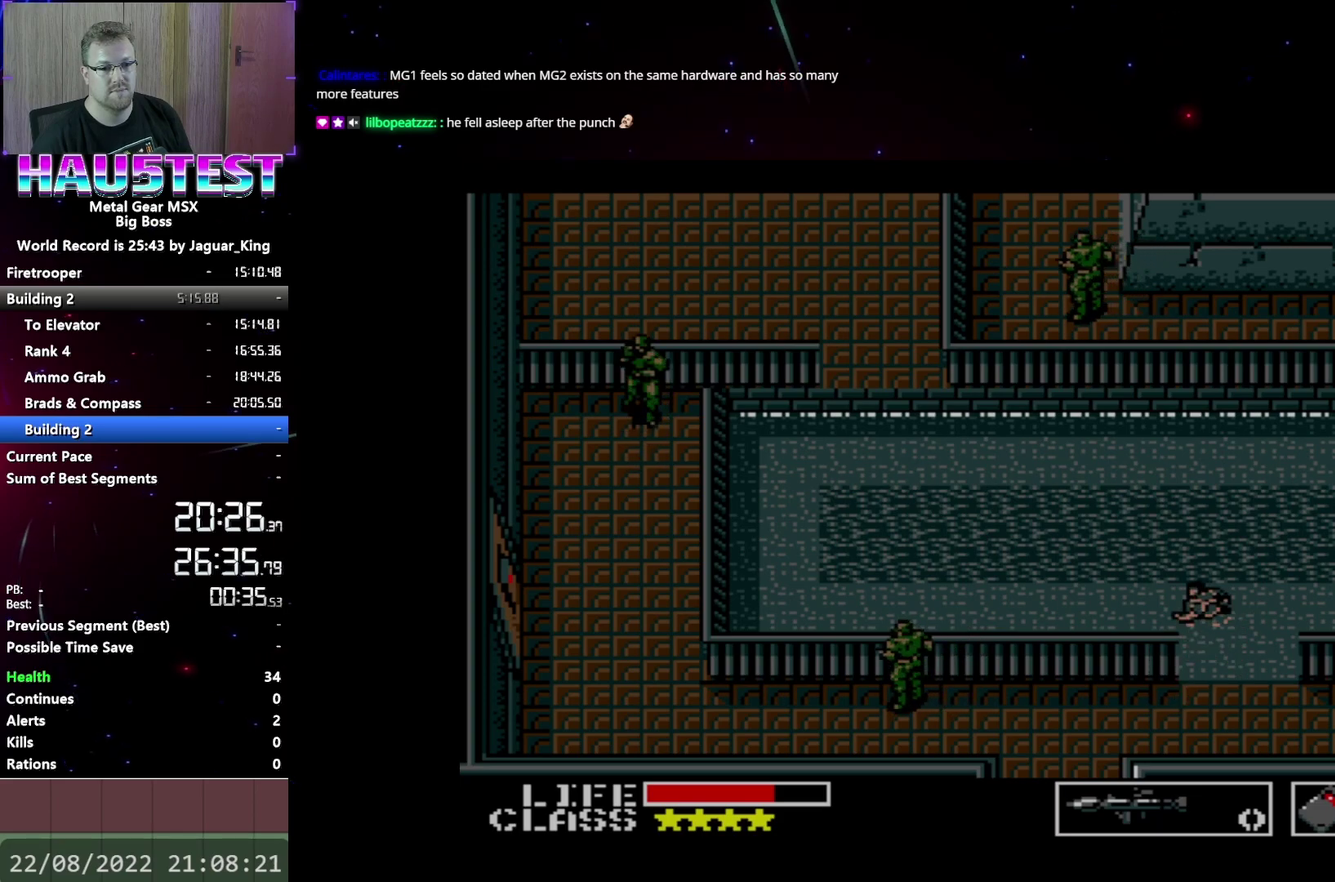
{"buttons": ["DPAD_LEFT"], "events": []}
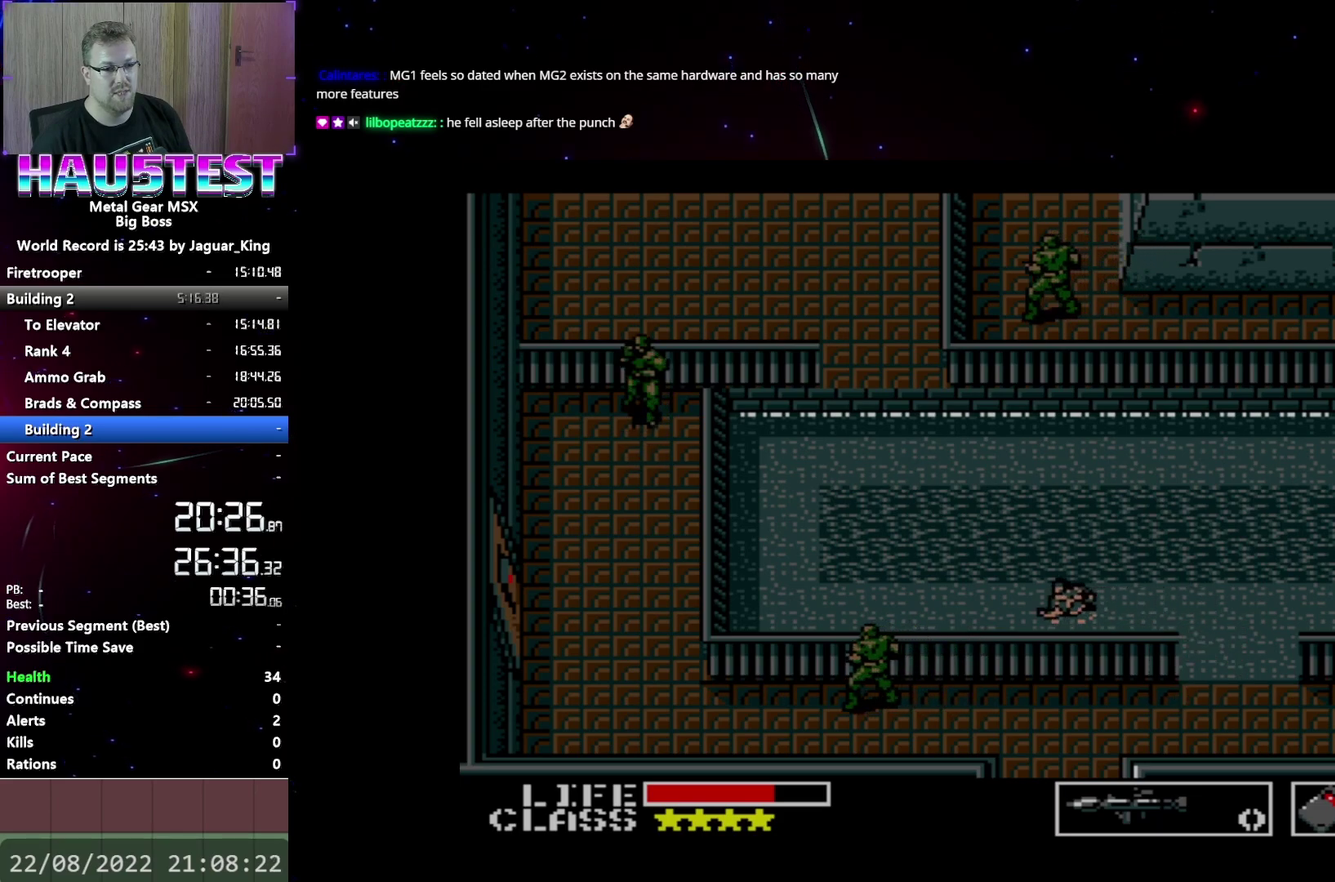
{"buttons": ["DPAD_LEFT"], "events": []}
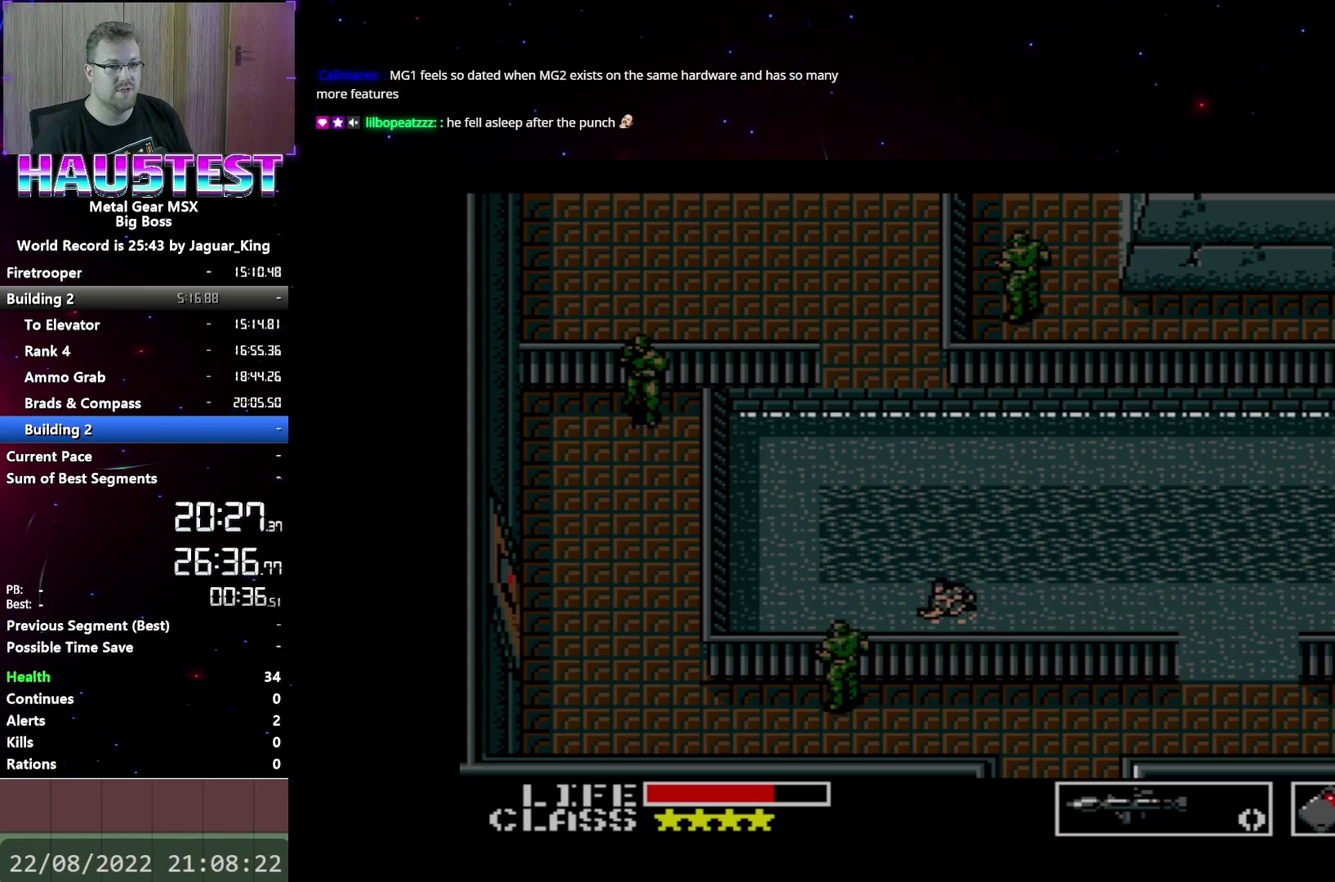
{"buttons": ["DPAD_UP"], "events": [[433, "DPAD_UP", "down"], [467, "DPAD_LEFT", "up"]]}
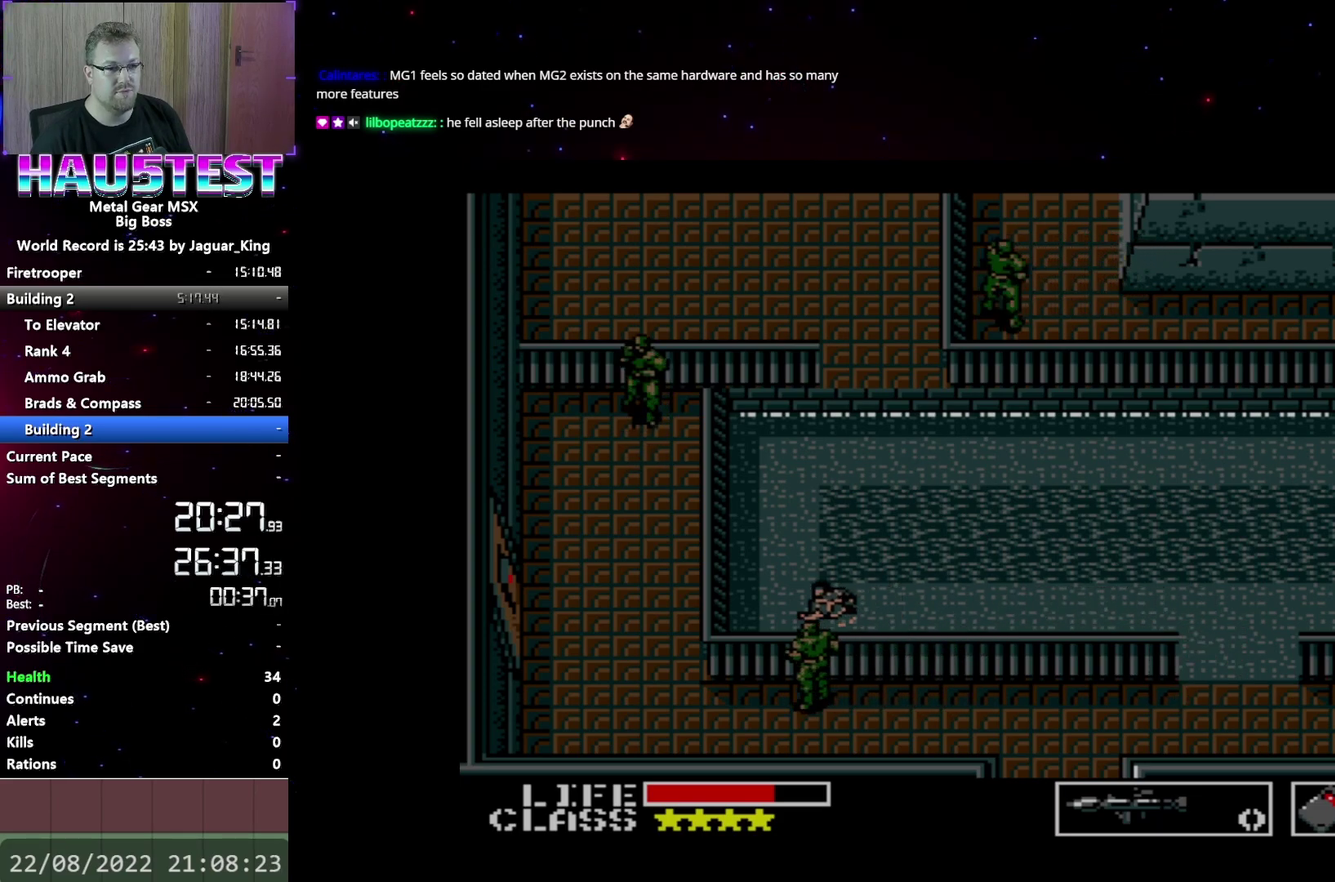
{"buttons": ["DPAD_UP"], "events": []}
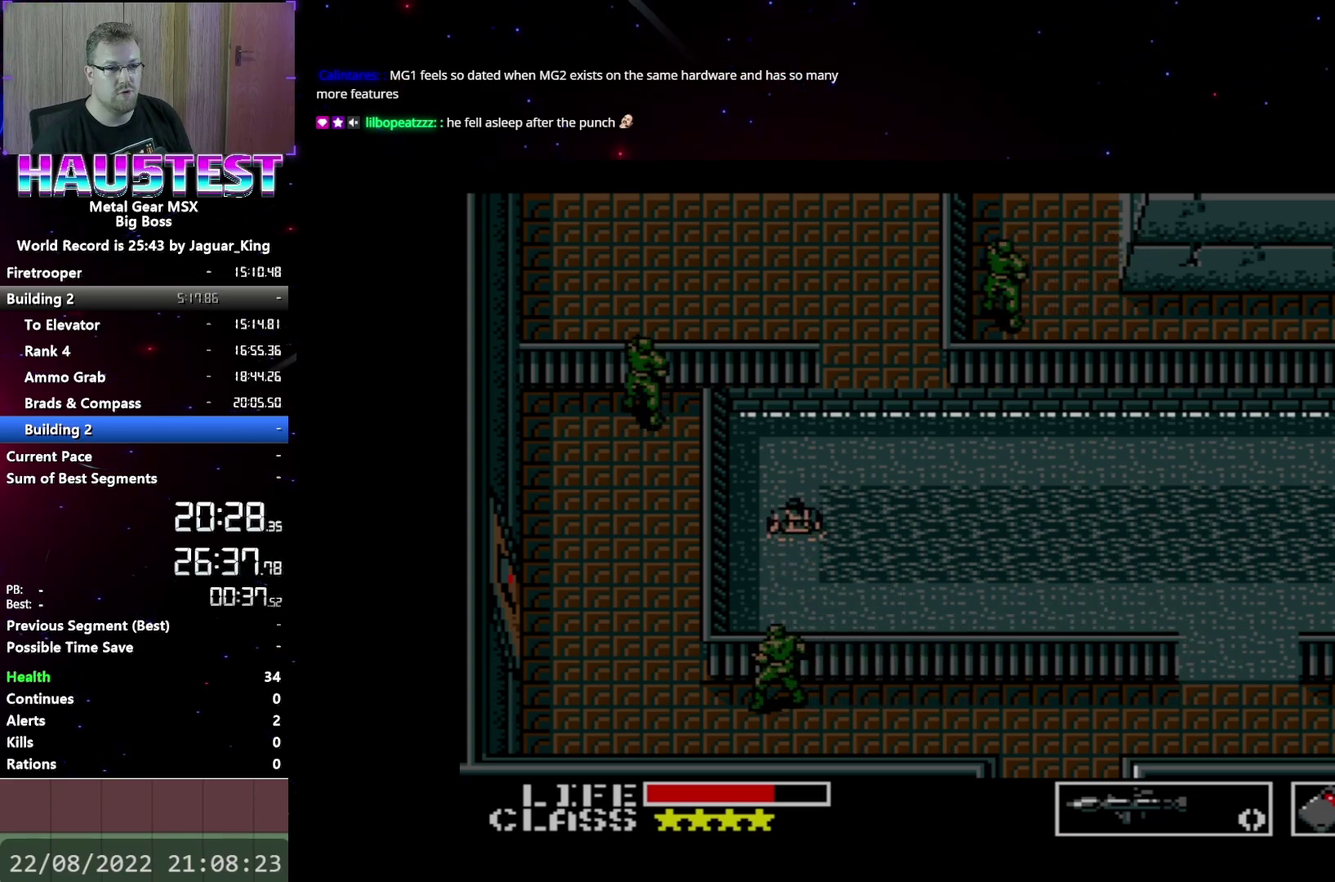
{"buttons": ["DPAD_RIGHT"], "events": [[250, "DPAD_RIGHT", "down"], [250, "DPAD_UP", "up"]]}
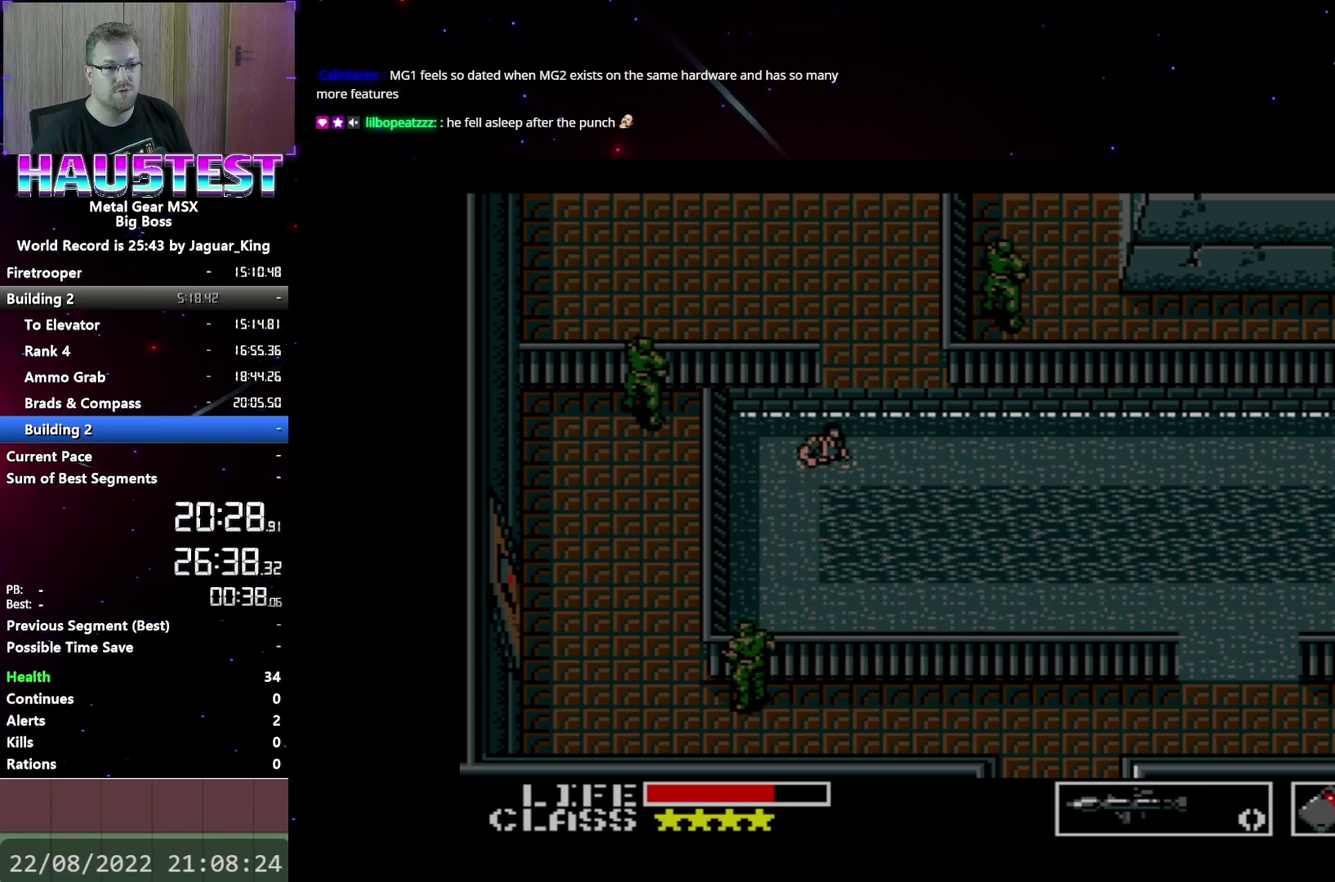
{"buttons": ["DPAD_RIGHT"], "events": []}
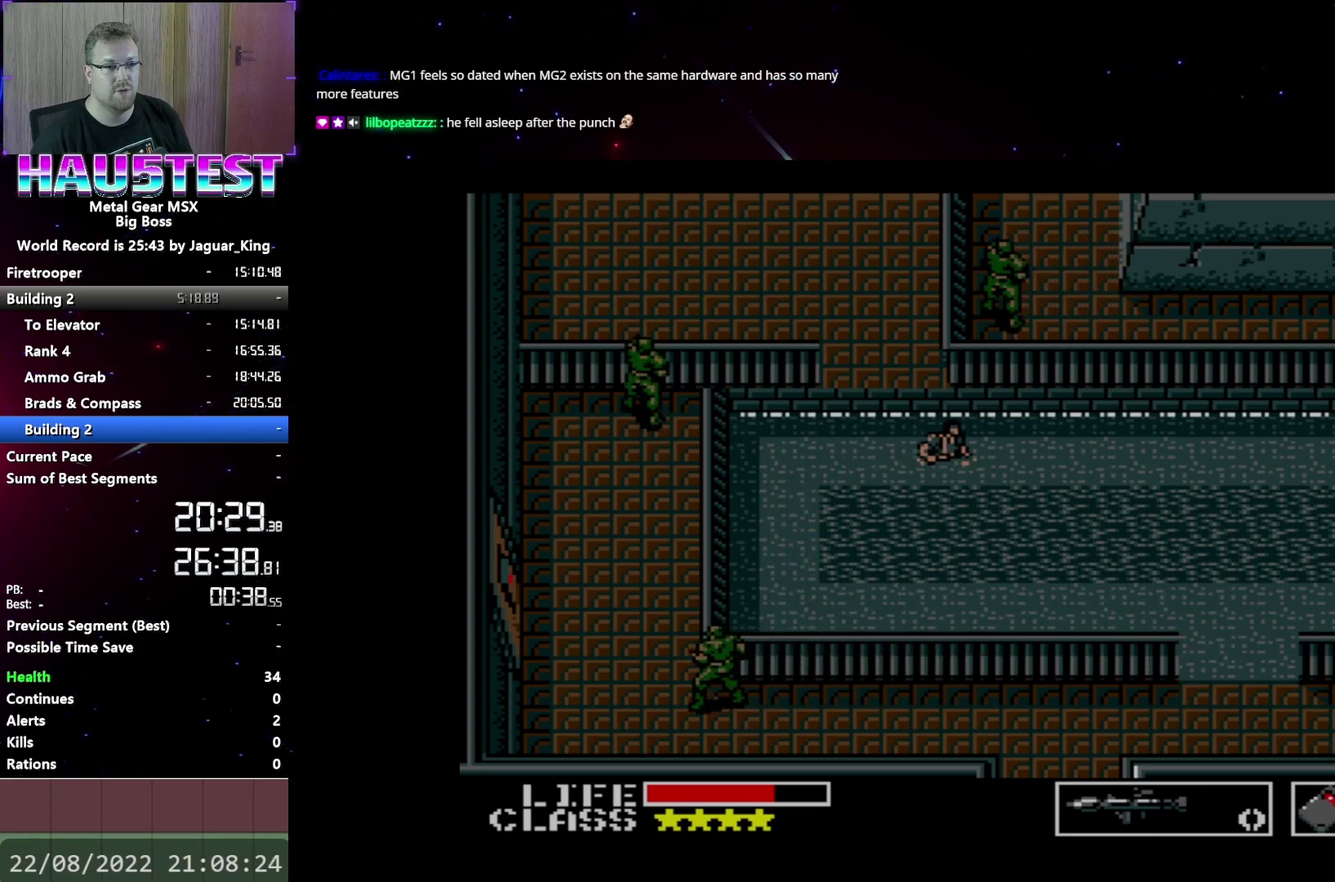
{"buttons": ["DPAD_RIGHT"], "events": []}
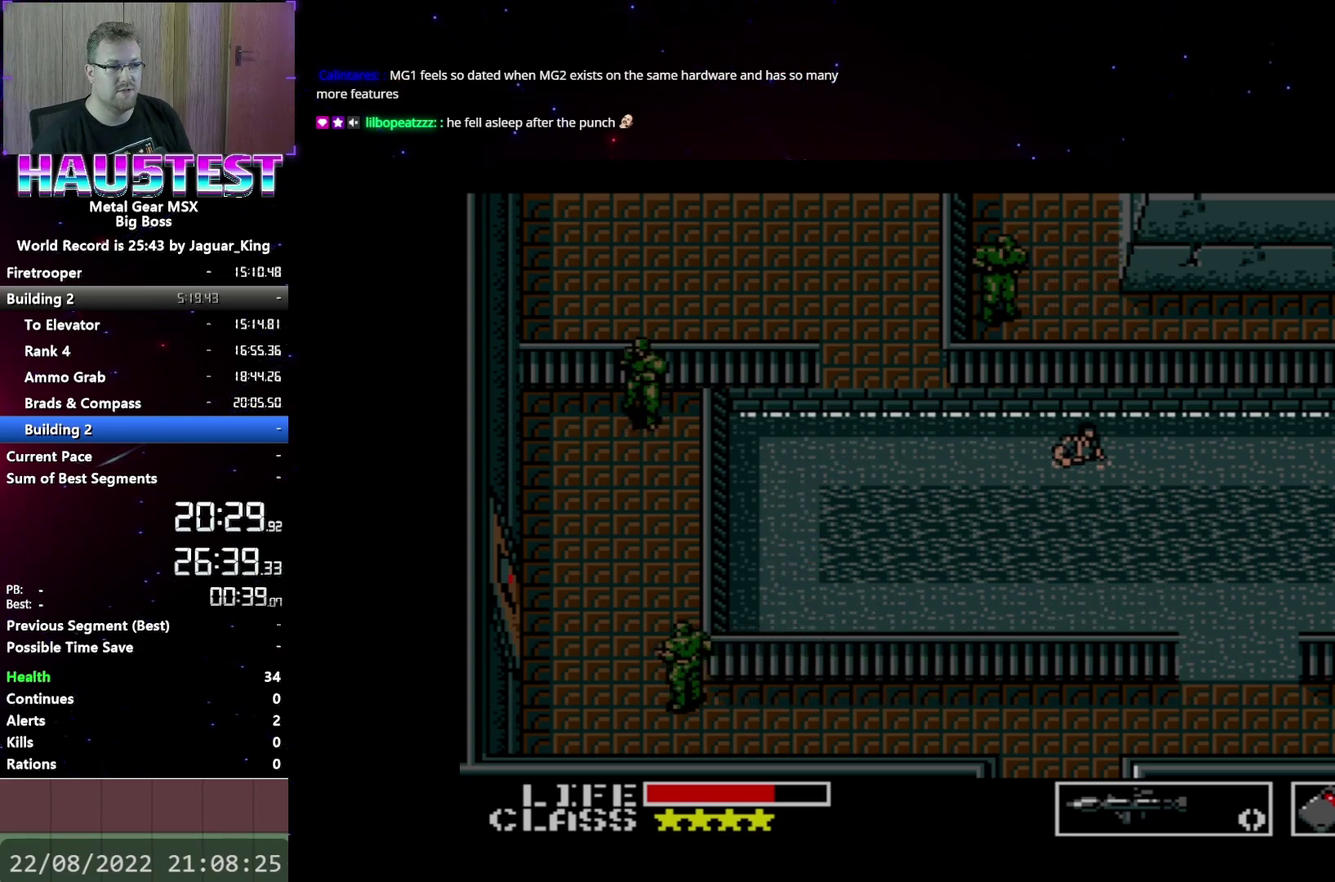
{"buttons": ["DPAD_RIGHT"], "events": []}
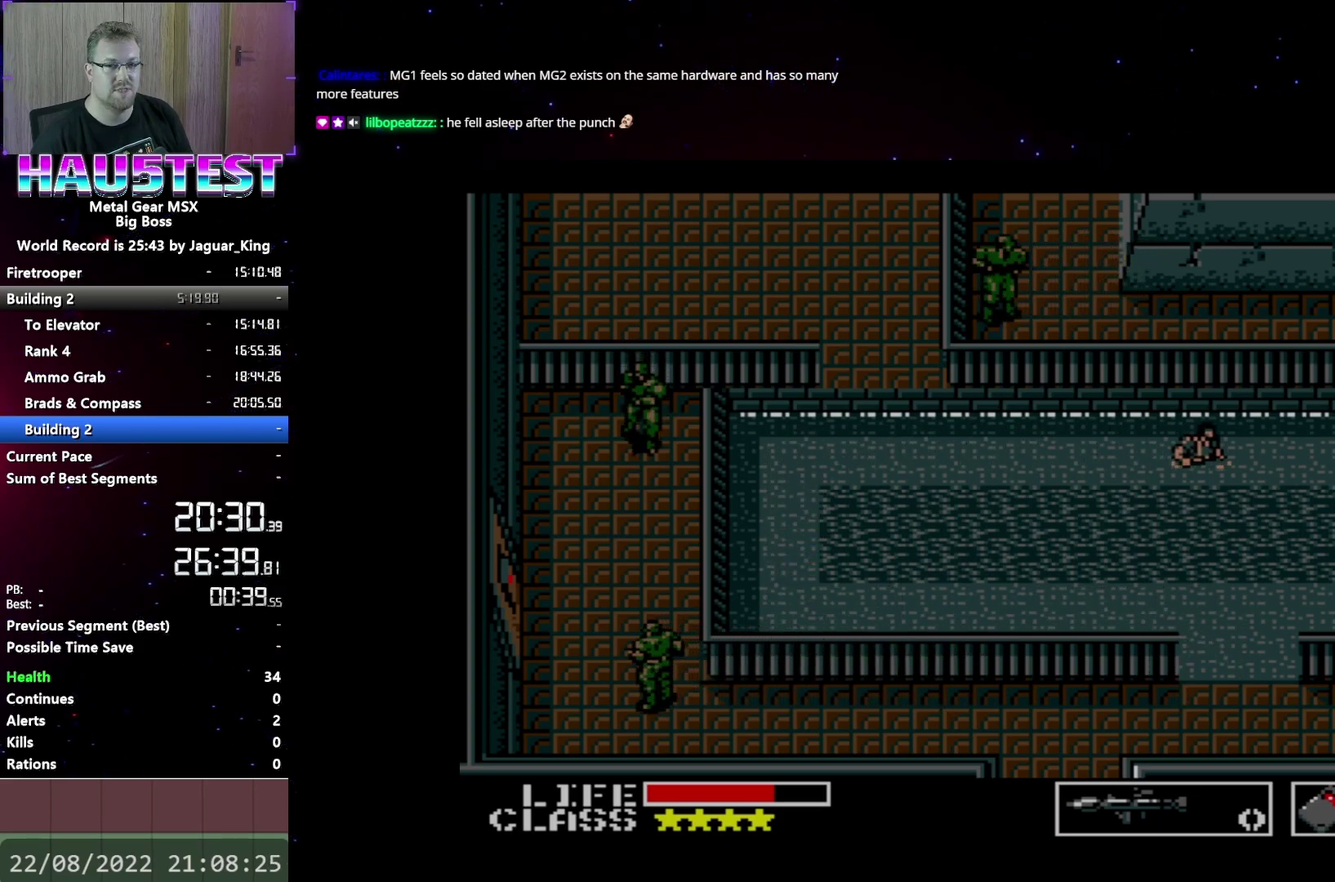
{"buttons": ["DPAD_RIGHT"], "events": []}
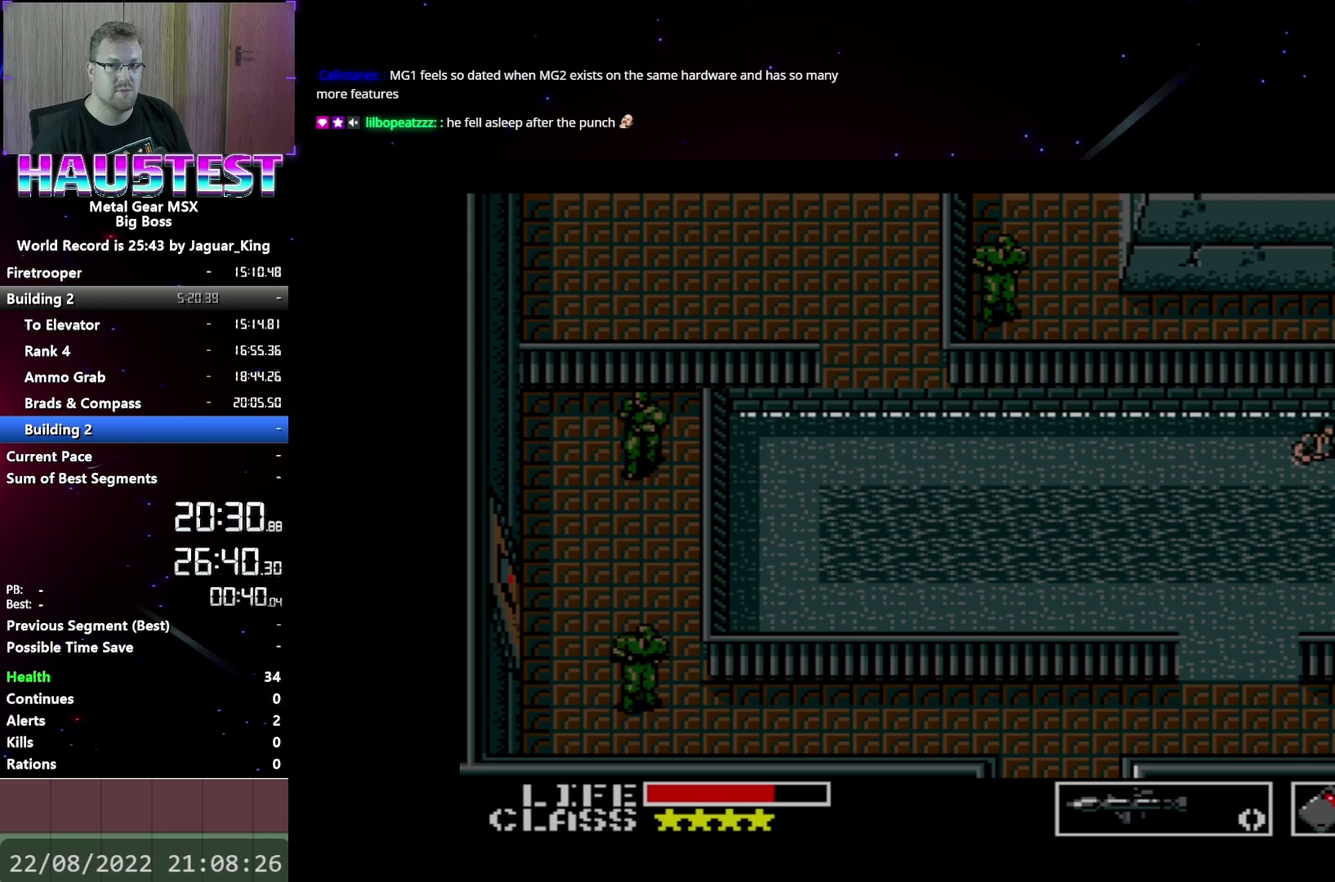
{"buttons": ["DPAD_RIGHT"], "events": []}
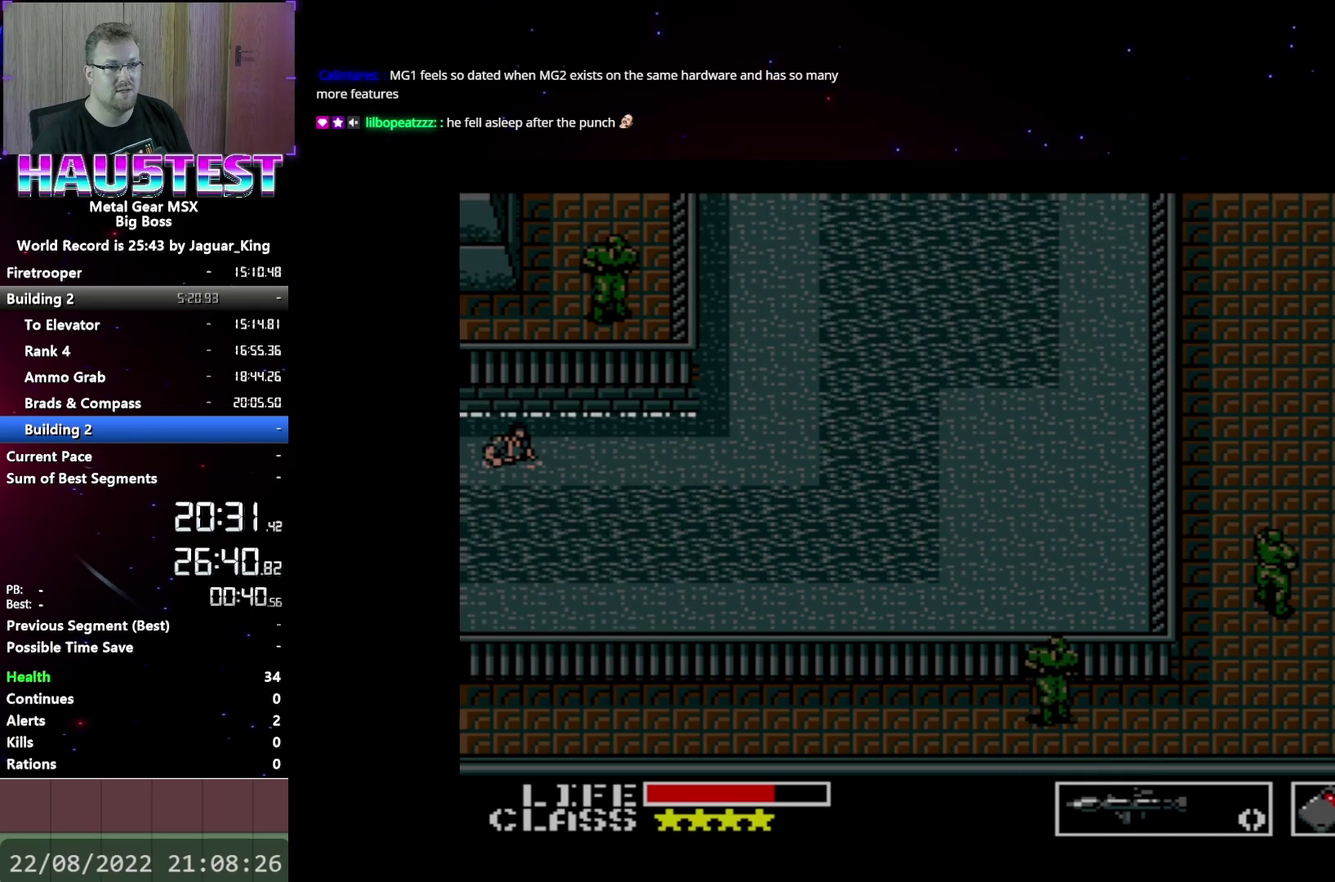
{"buttons": ["DPAD_RIGHT"], "events": []}
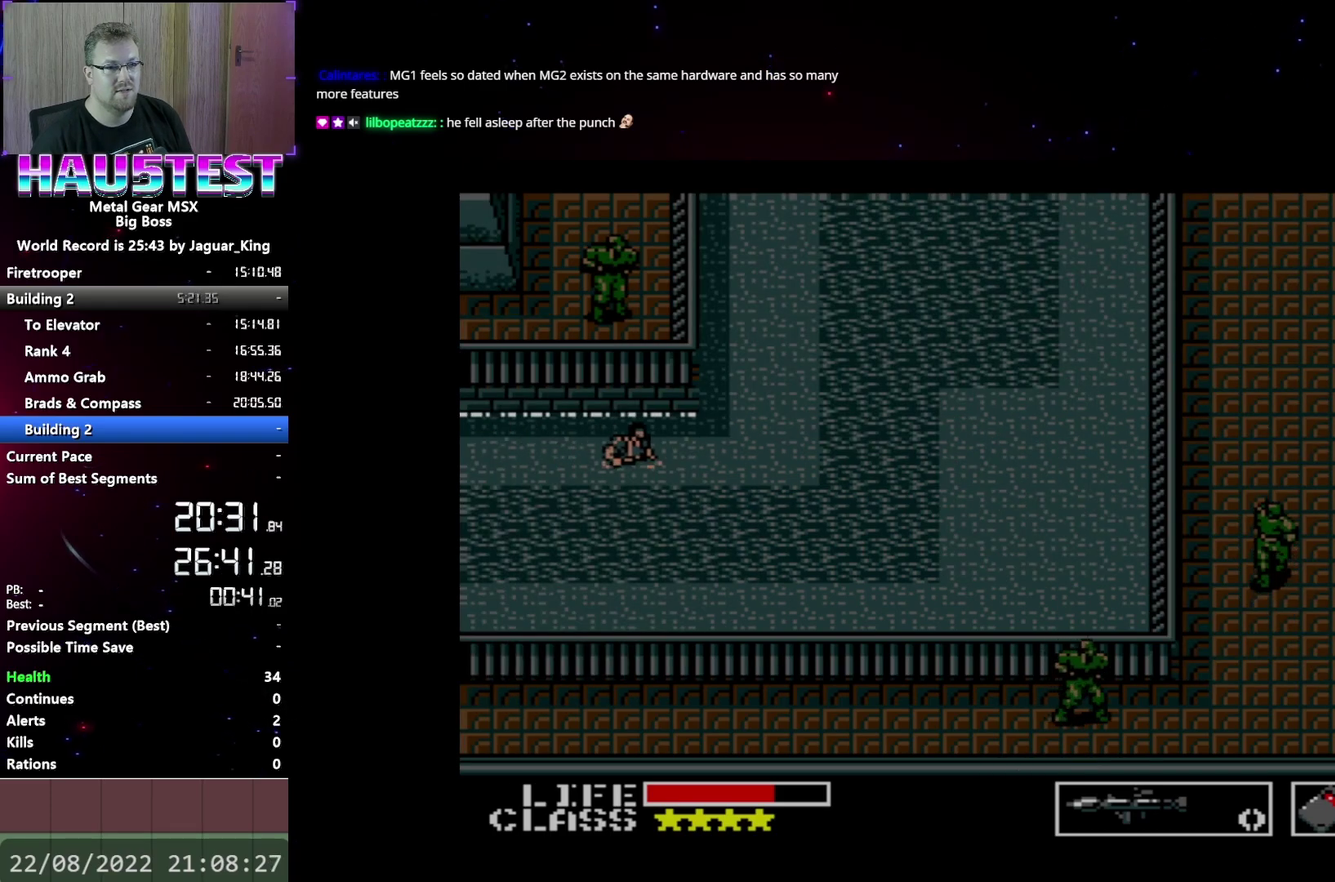
{"buttons": ["DPAD_UP"], "events": [[150, "DPAD_UP", "down"], [183, "DPAD_RIGHT", "up"]]}
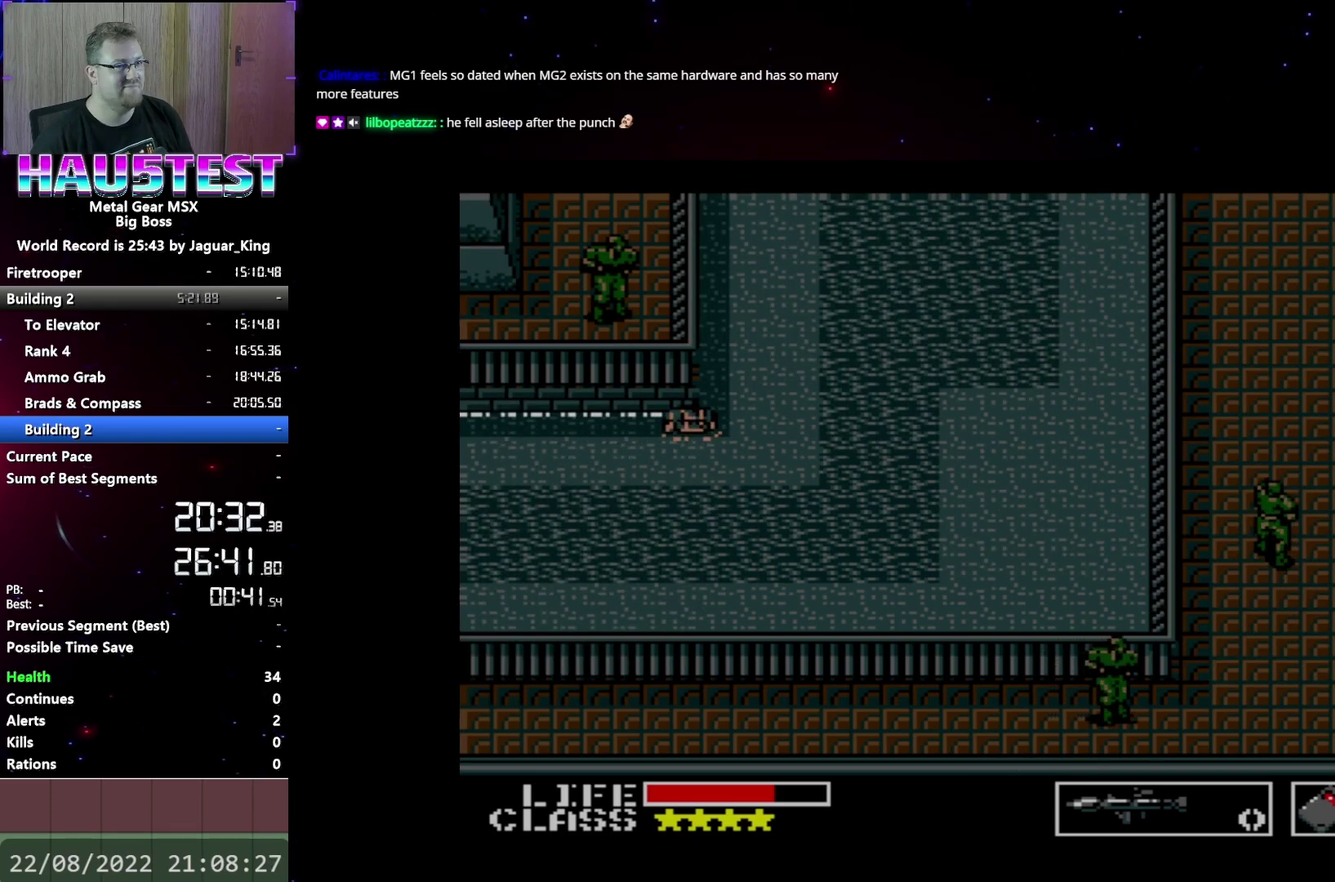
{"buttons": [], "events": [[17, "DPAD_UP", "up"], [100, "DPAD_RIGHT", "down"], [217, "DPAD_UP", "down"], [233, "DPAD_RIGHT", "up"], [483, "DPAD_UP", "up"]]}
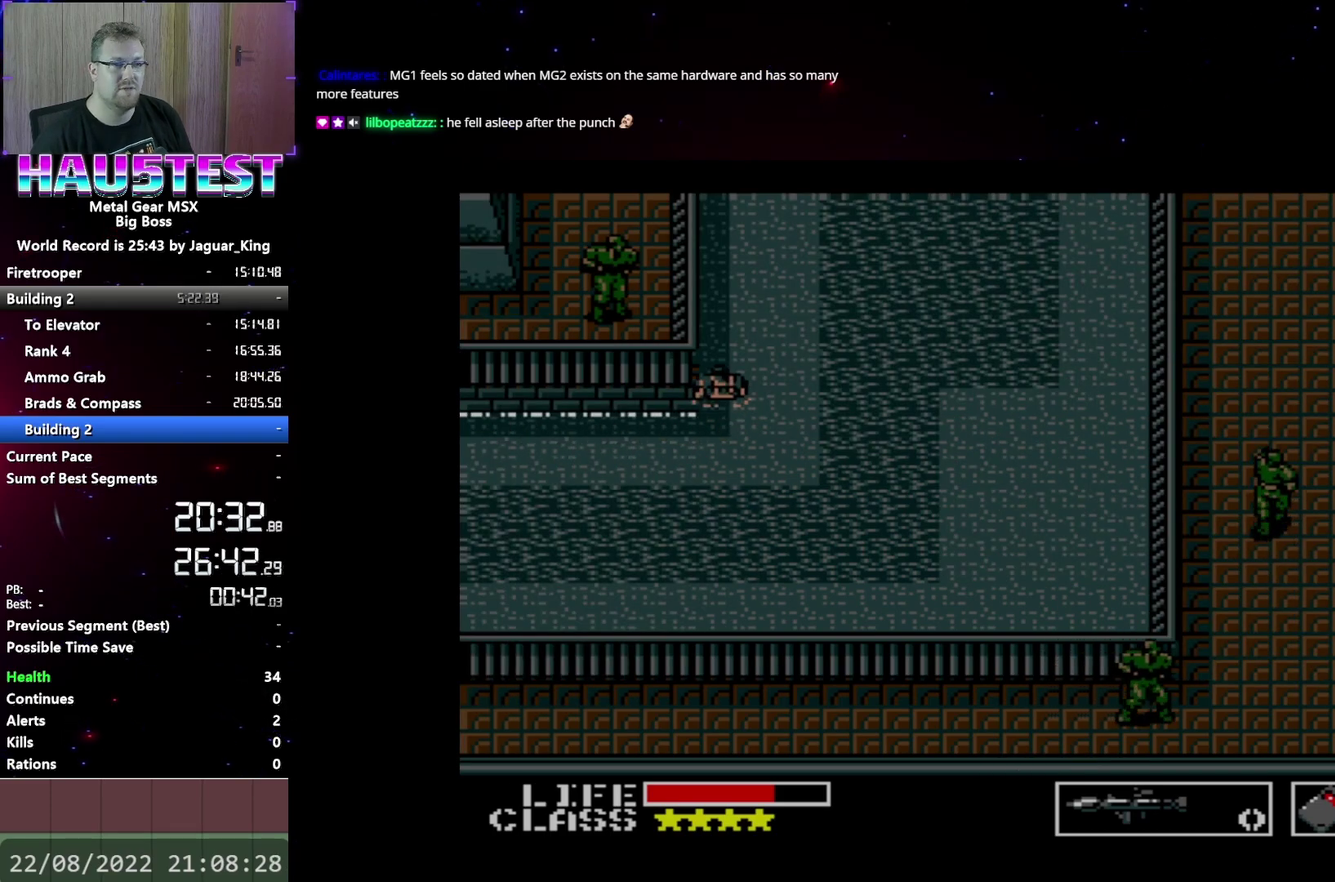
{"buttons": [], "events": []}
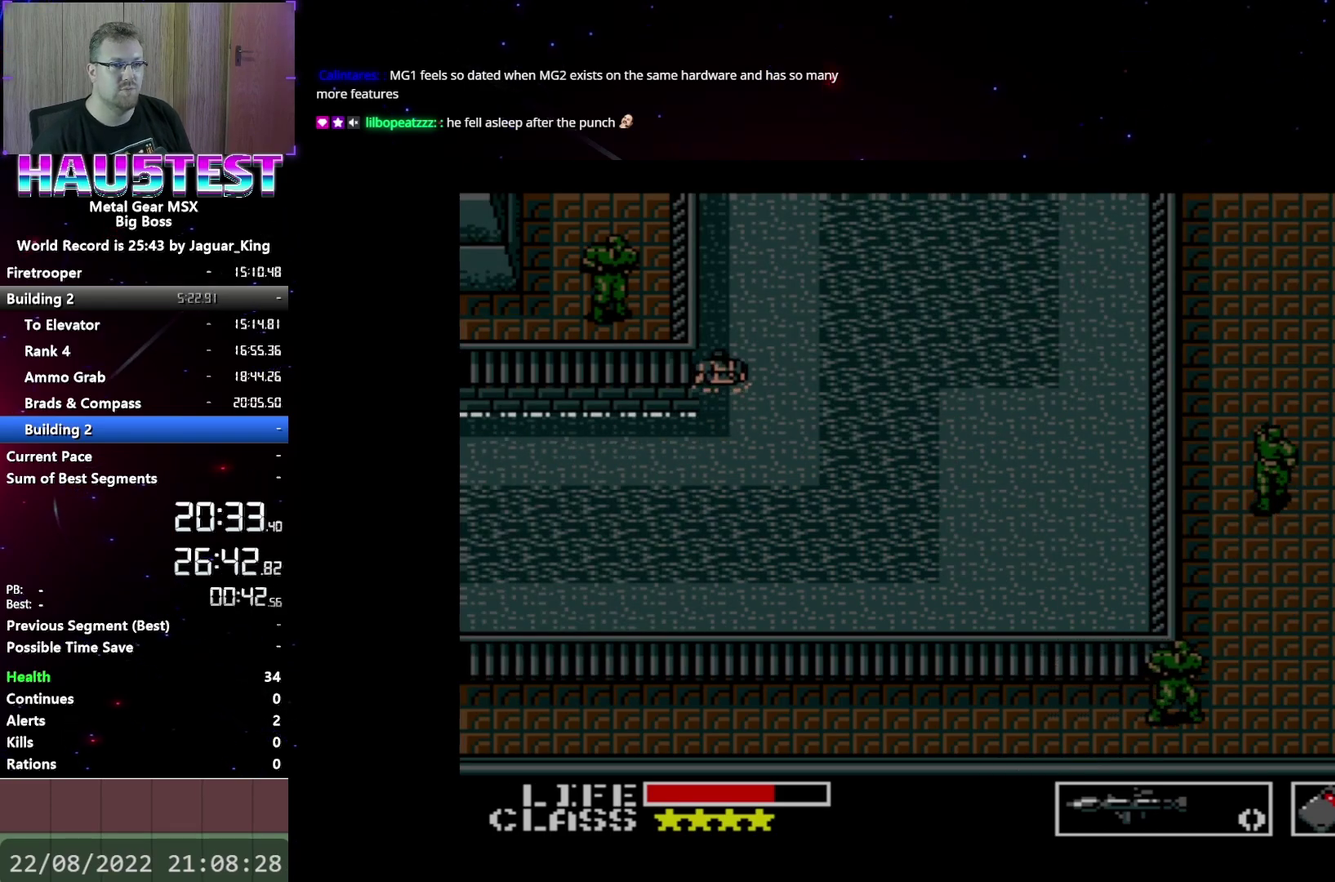
{"buttons": [], "events": []}
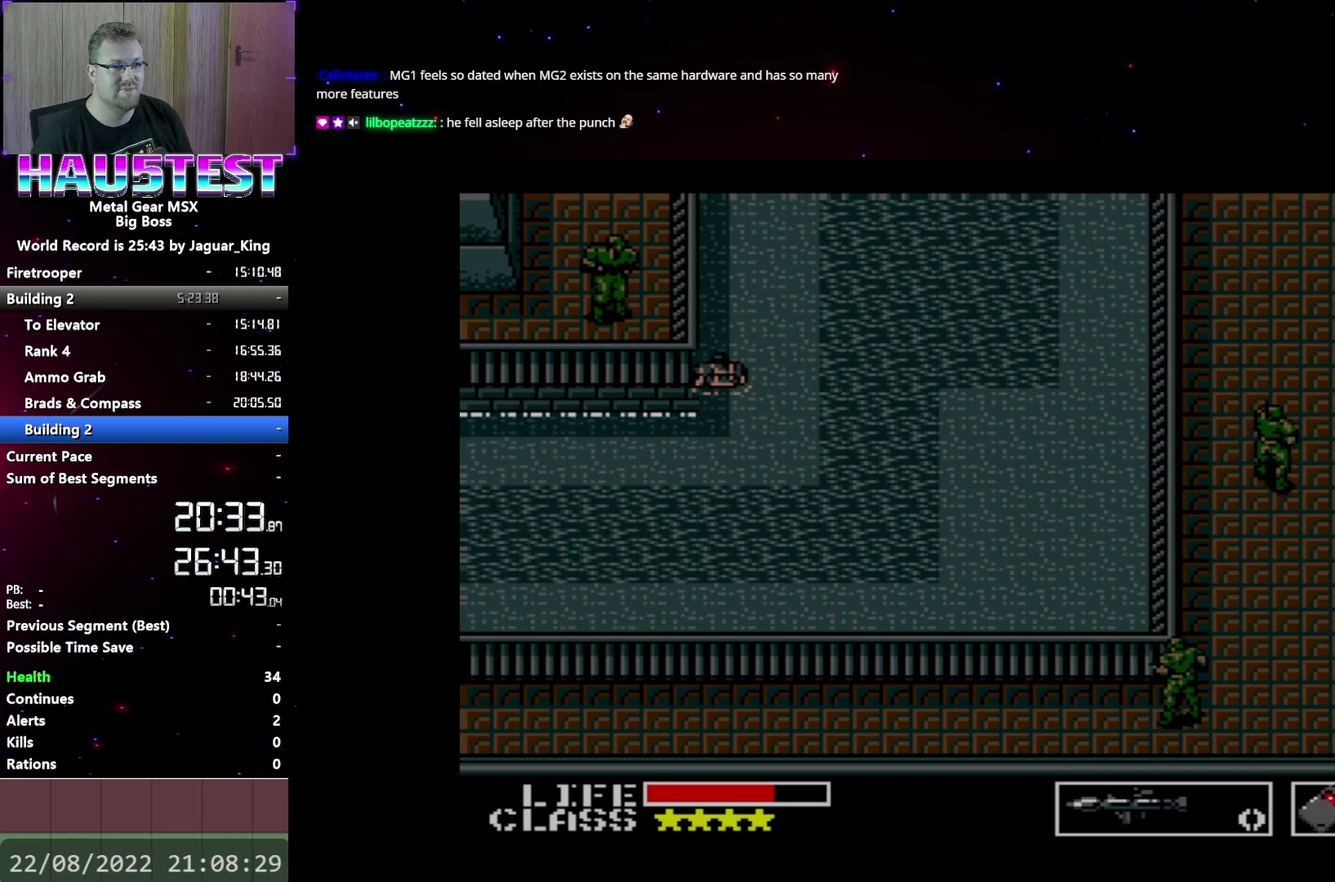
{"buttons": [], "events": []}
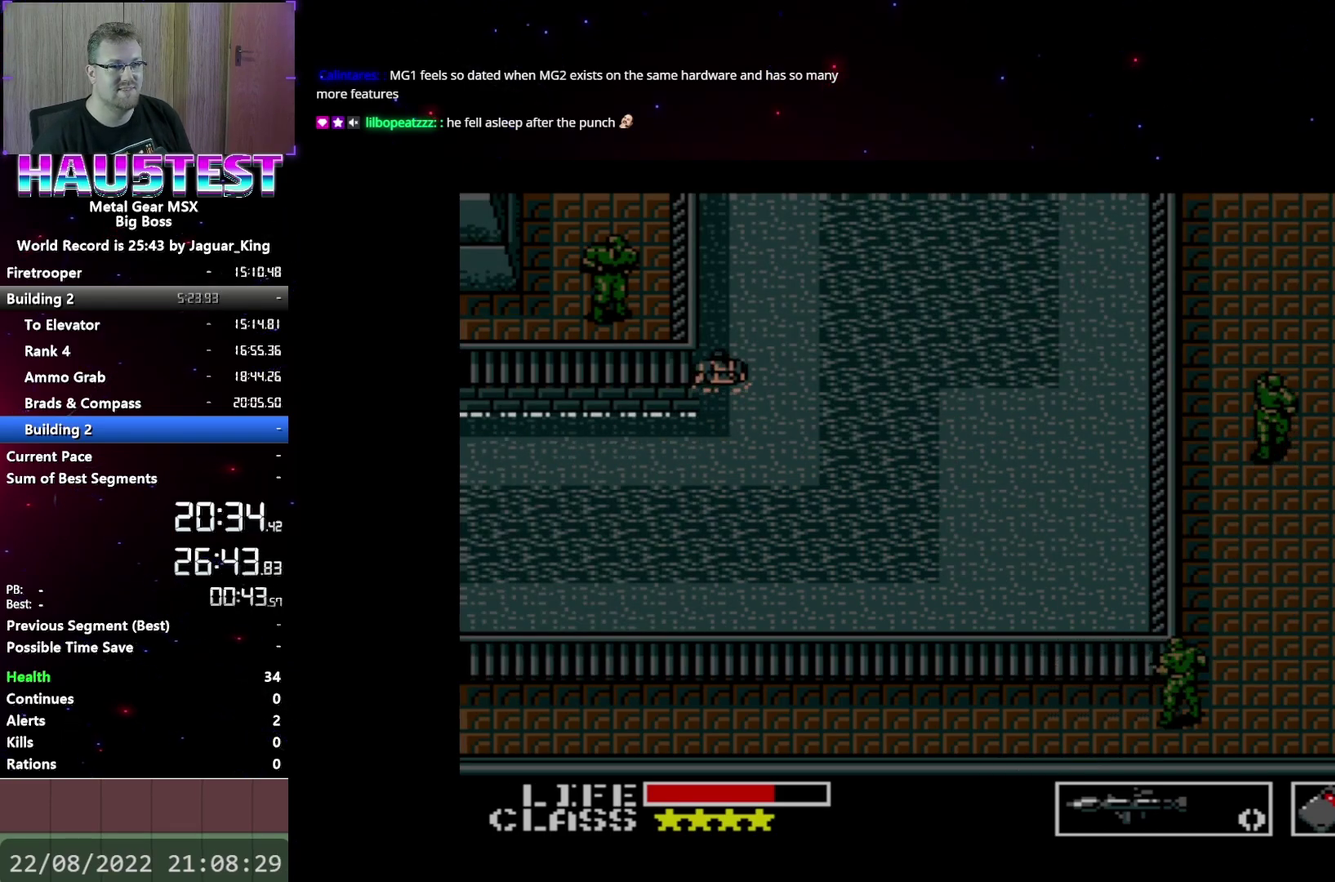
{"buttons": [], "events": []}
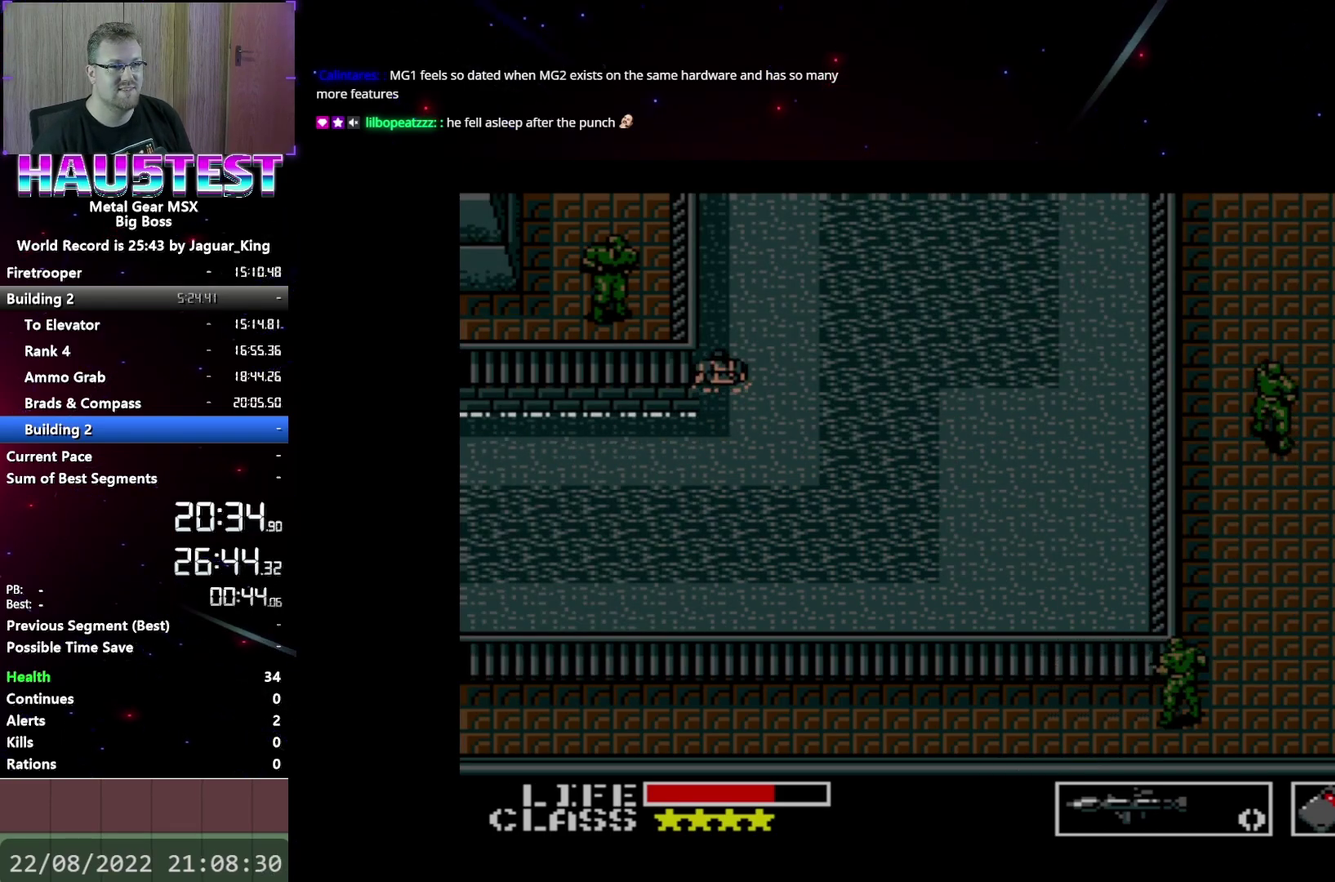
{"buttons": ["DPAD_UP"], "events": [[367, "DPAD_UP", "down"]]}
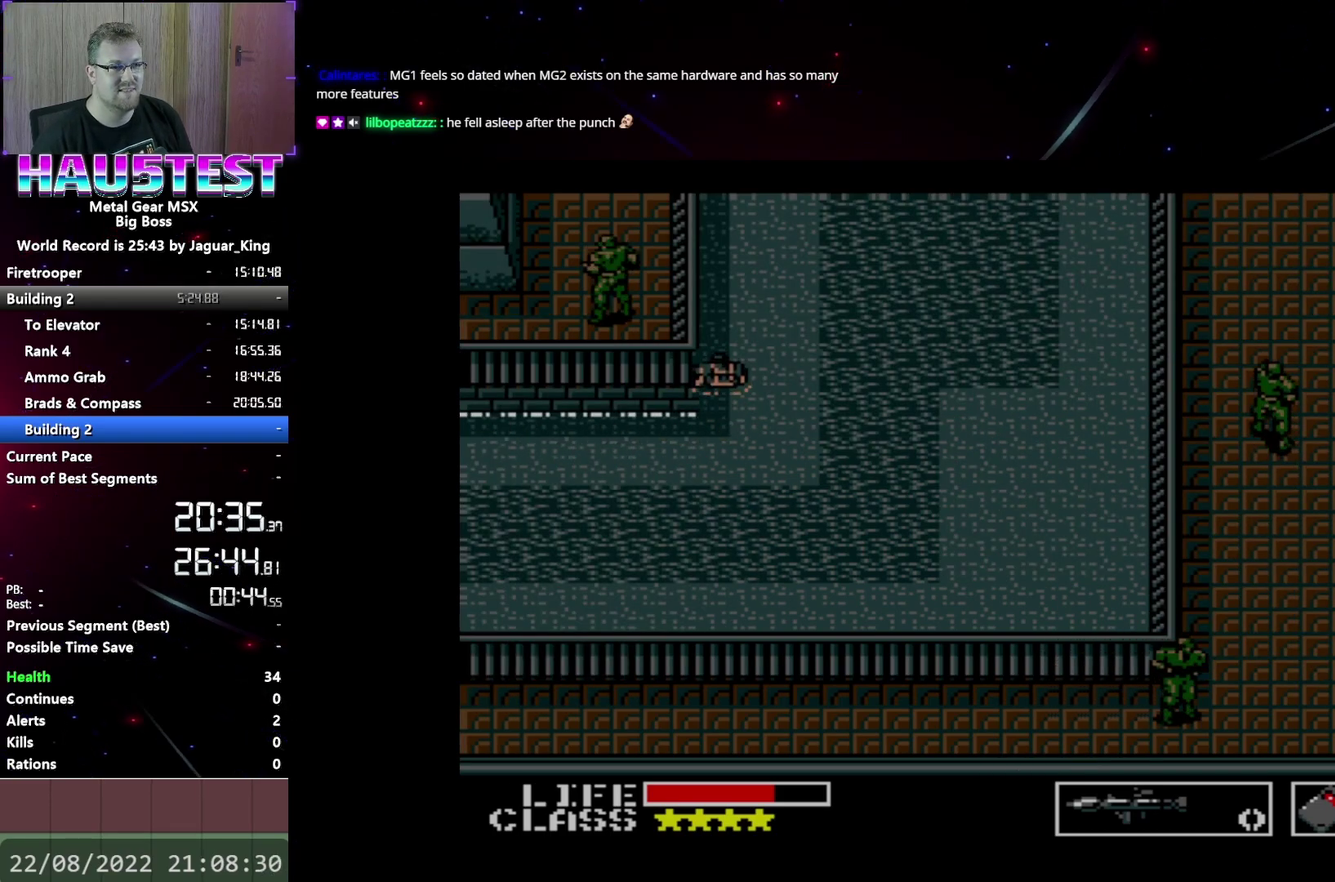
{"buttons": ["DPAD_UP"], "events": []}
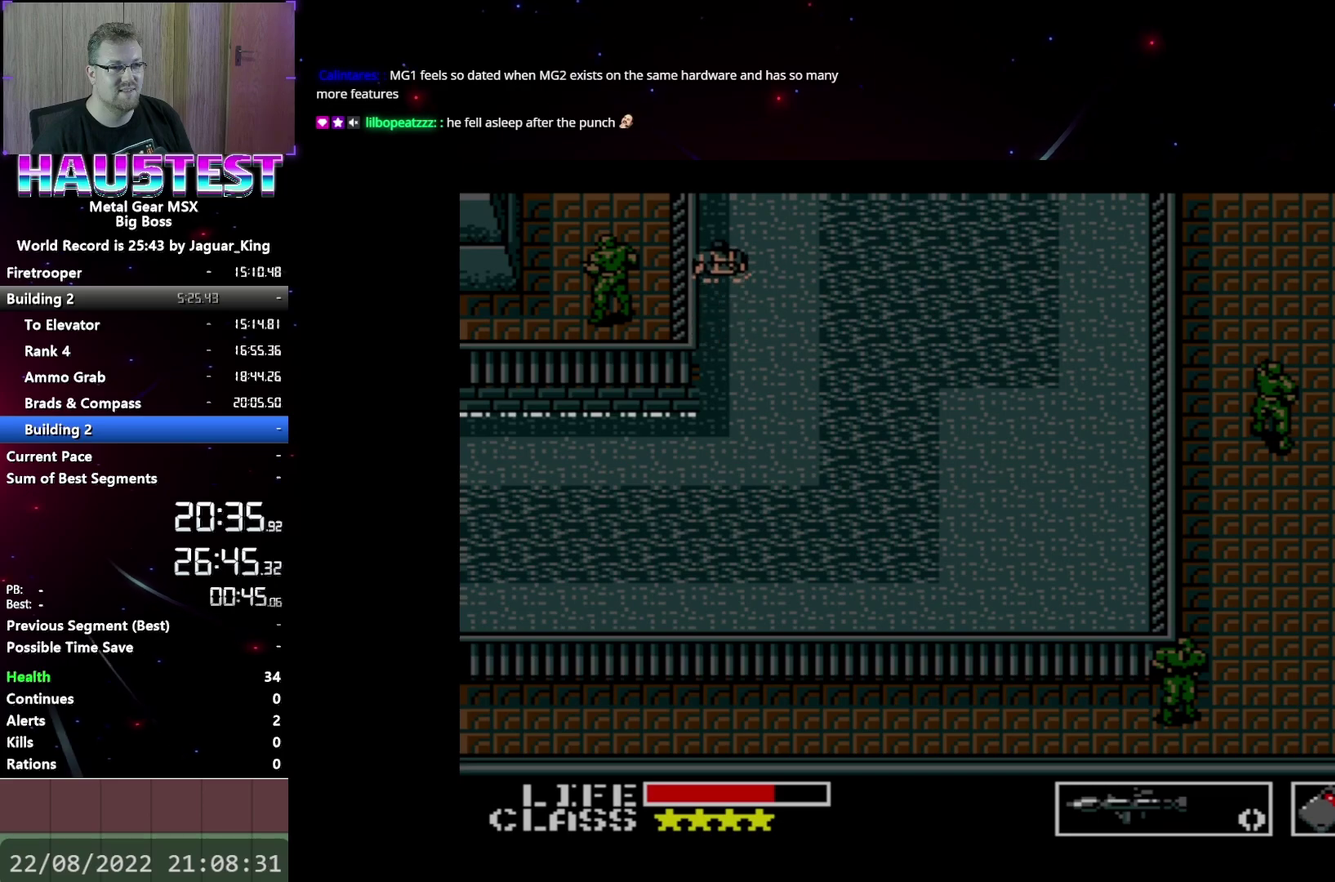
{"buttons": ["DPAD_UP"], "events": []}